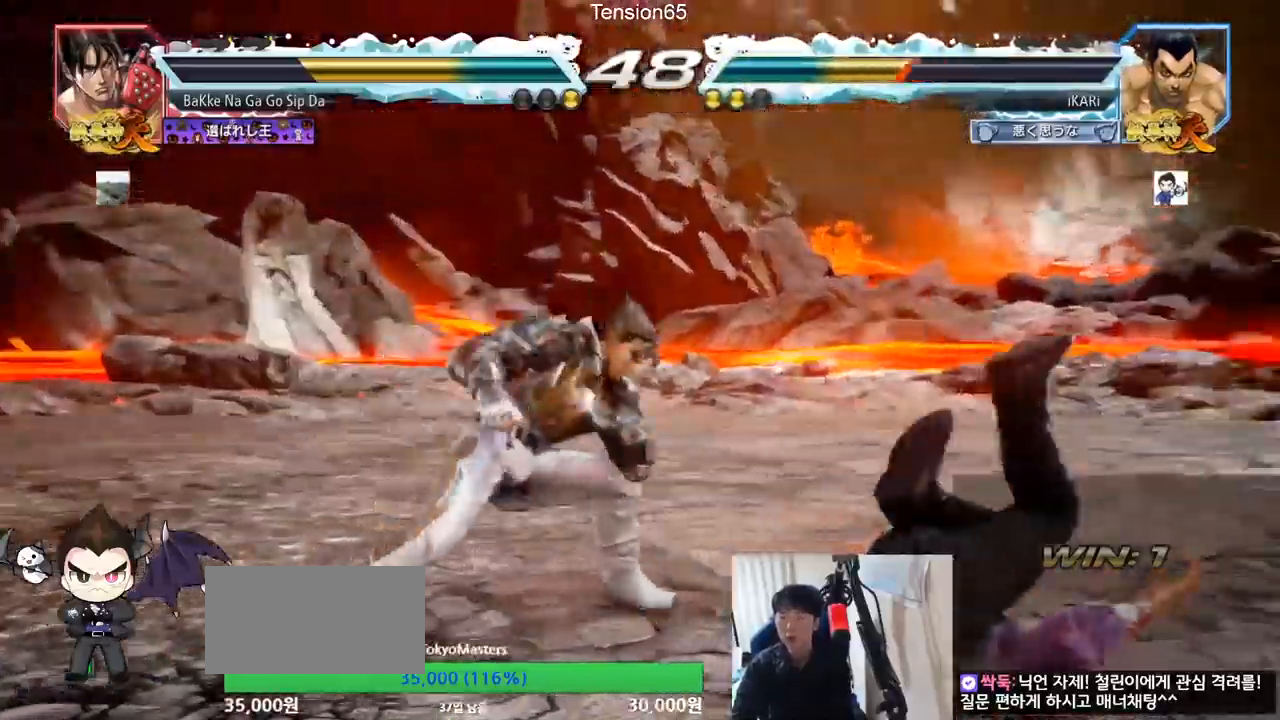
Gameplay with a controller (arcade stick); each line is a JSON object with the inputs held at the frame after it. "events" lists button and stick changes between this image and that frame as [ms after this image, input, new state], when the widget could be followed in between. Not read: L3 R3.
{"buttons": [], "left_stick": "center", "events": [[67, "TRIANGLE", "up"]]}
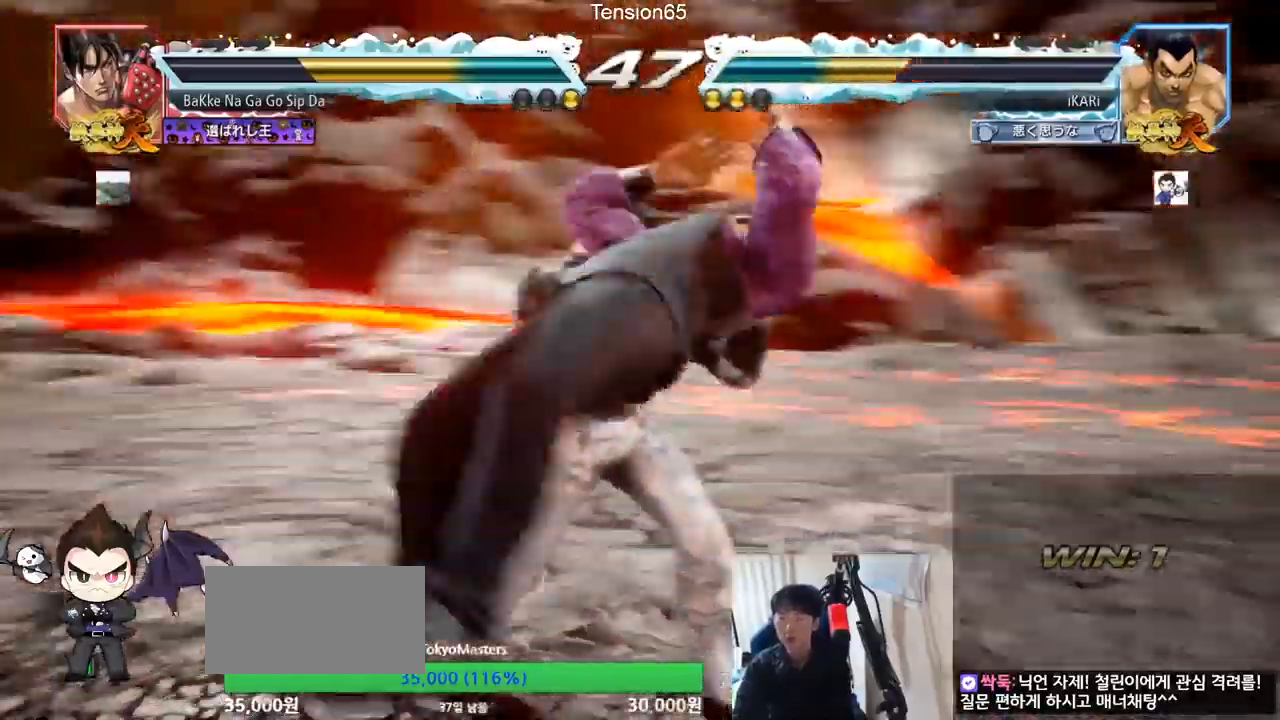
{"buttons": [], "left_stick": "right", "events": [[16, "left_stick", "right"]]}
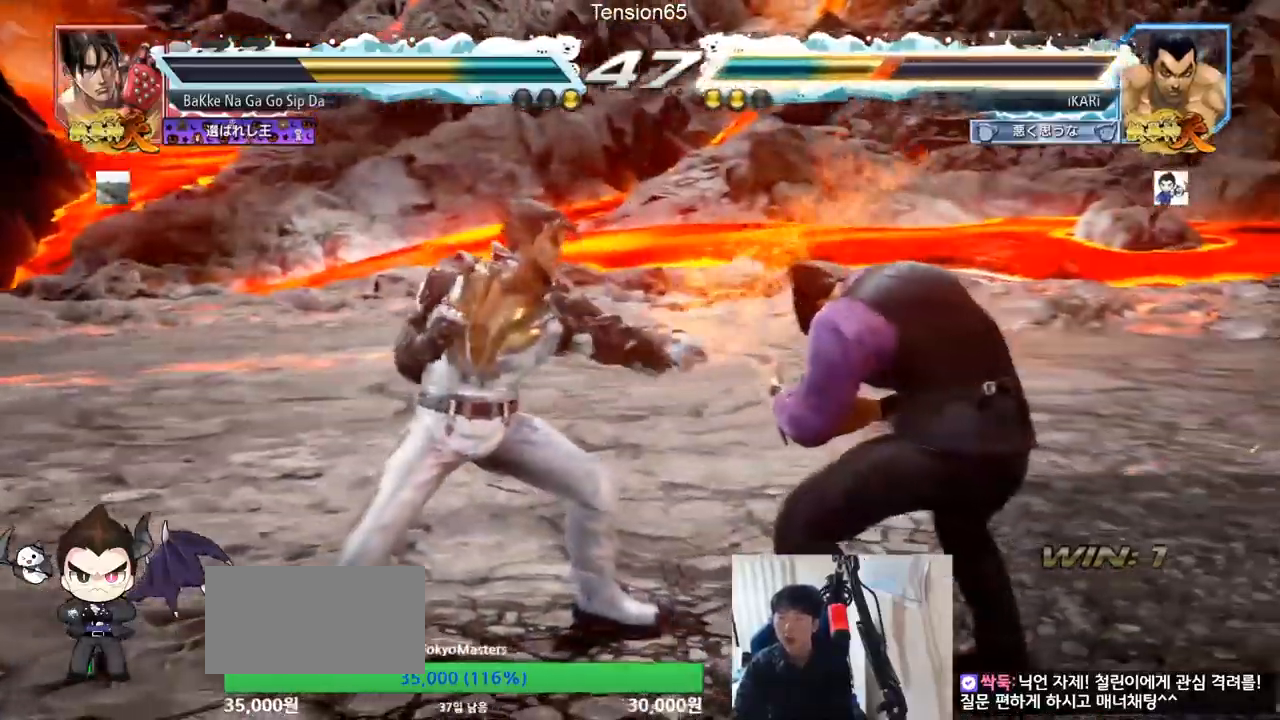
{"buttons": [], "left_stick": "down-right", "events": [[184, "left_stick", "down-right"]]}
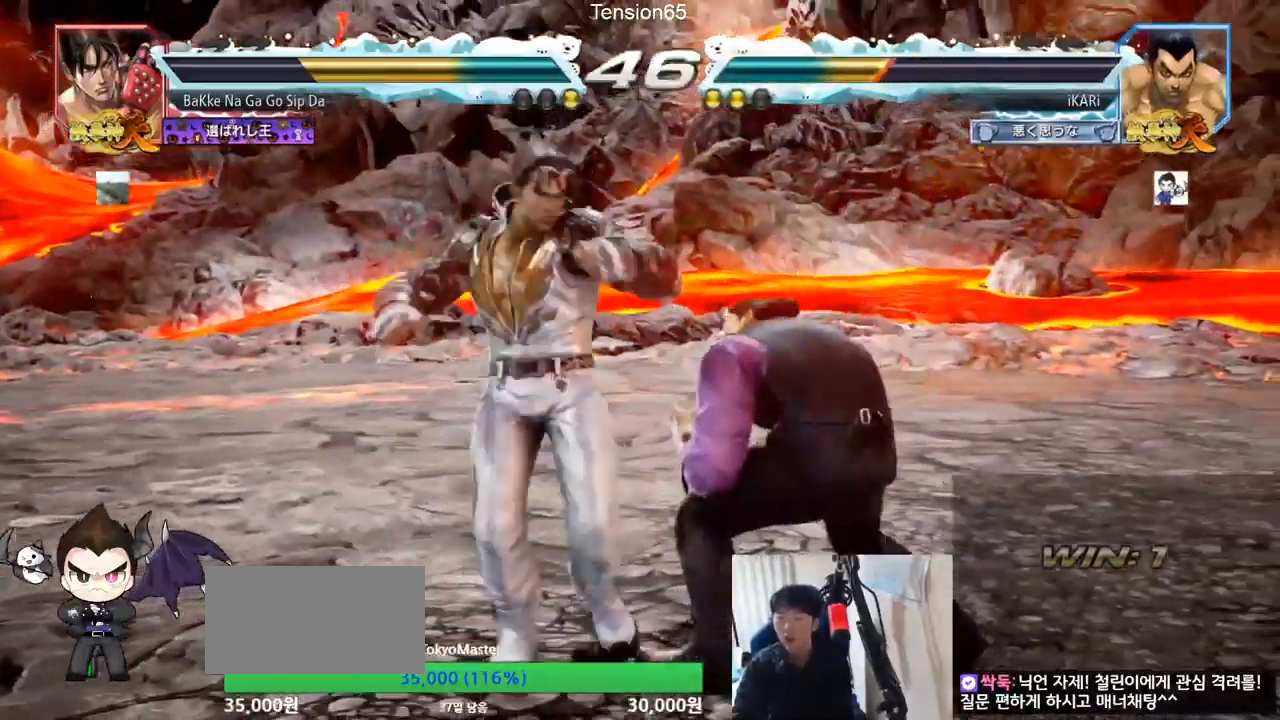
{"buttons": [], "left_stick": "center", "events": [[167, "left_stick", "right"], [450, "left_stick", "center"]]}
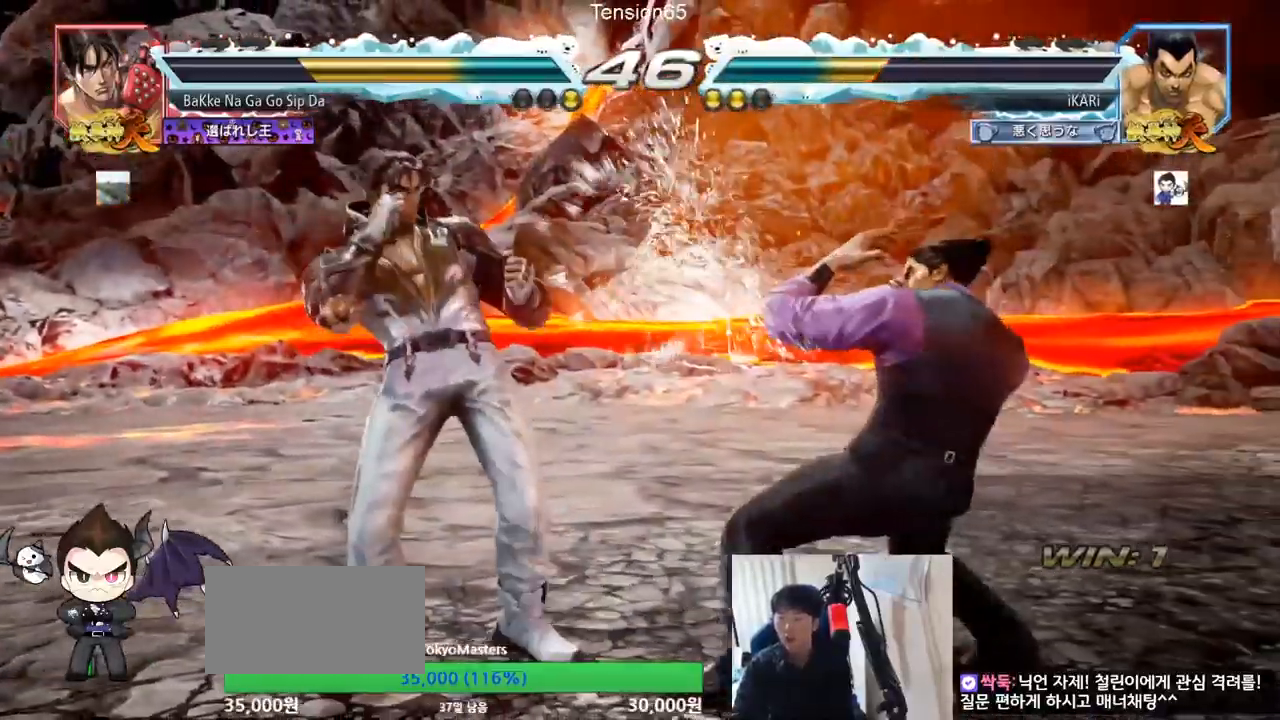
{"buttons": [], "left_stick": "right", "events": [[17, "left_stick", "down"], [284, "left_stick", "right"]]}
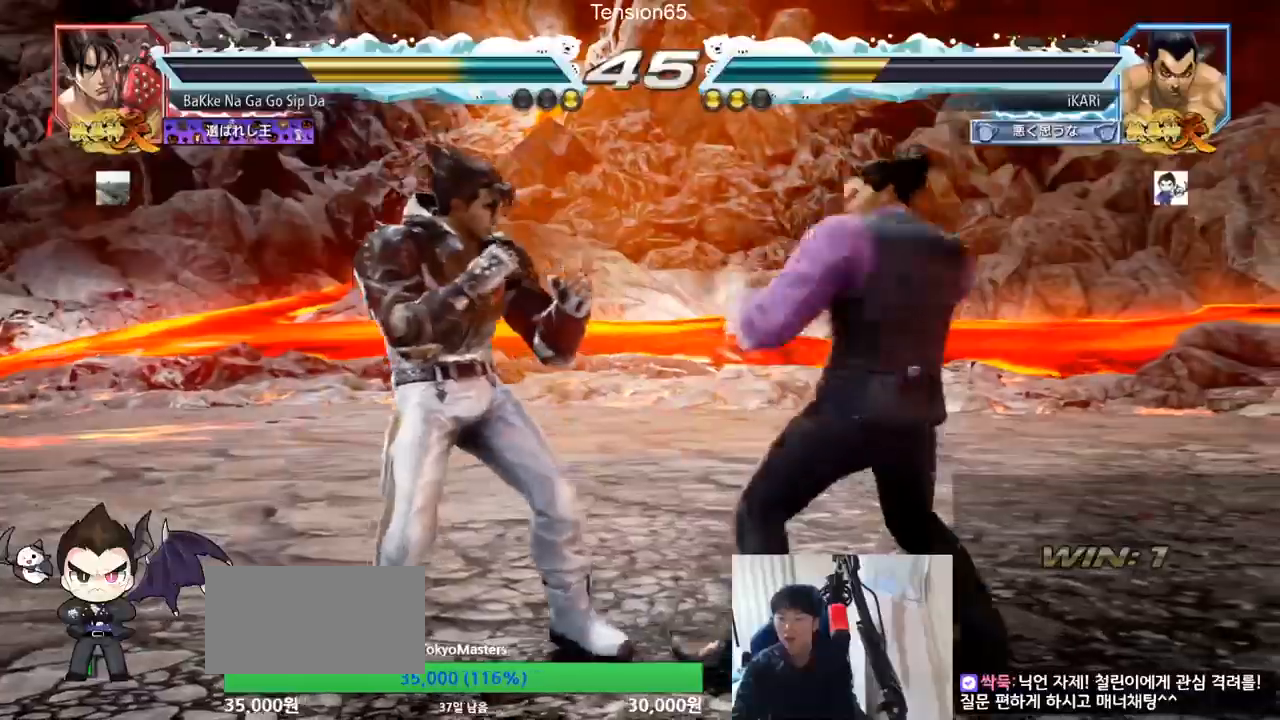
{"buttons": [], "left_stick": "right", "events": [[133, "left_stick", "down"], [183, "left_stick", "center"], [267, "left_stick", "right"]]}
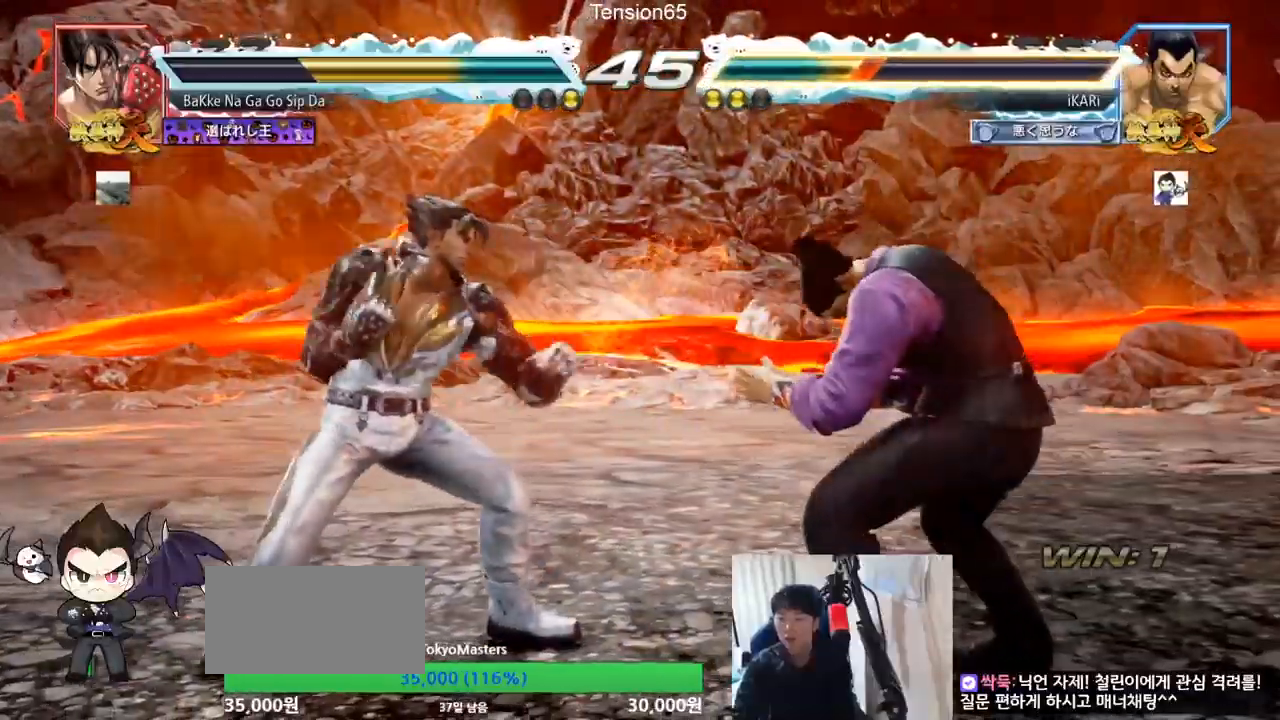
{"buttons": [], "left_stick": "center", "events": [[50, "left_stick", "center"], [117, "left_stick", "right"], [184, "left_stick", "center"], [250, "left_stick", "right"], [434, "left_stick", "down"], [501, "left_stick", "center"]]}
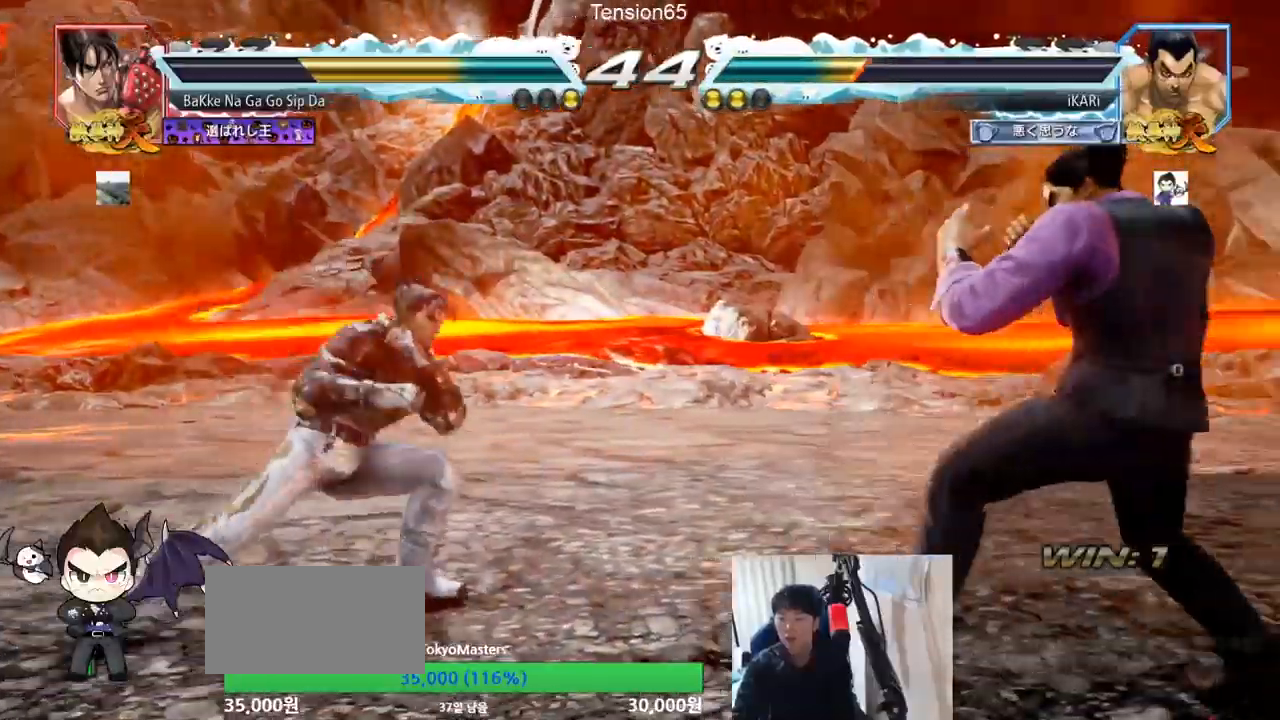
{"buttons": [], "left_stick": "center", "events": [[100, "left_stick", "down"], [233, "left_stick", "center"], [400, "left_stick", "right"], [467, "left_stick", "center"]]}
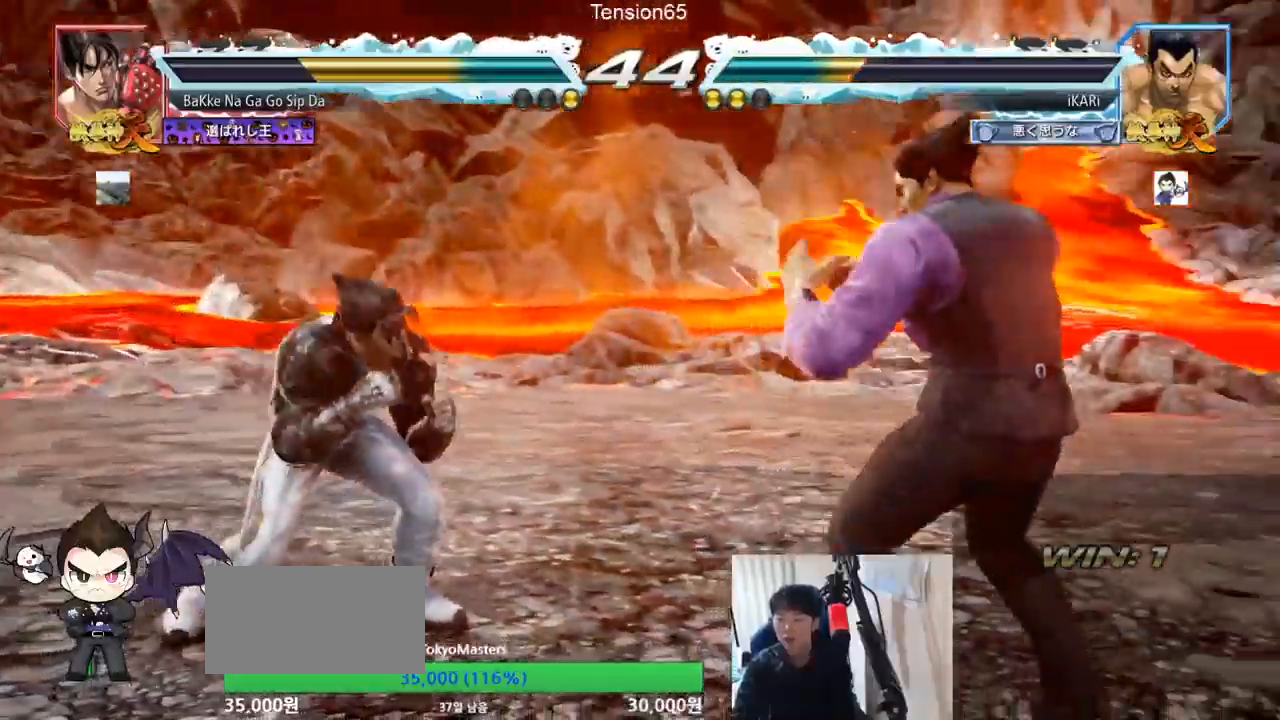
{"buttons": [], "left_stick": "center", "events": [[34, "left_stick", "right"], [234, "left_stick", "center"], [384, "left_stick", "down-left"], [401, "TRIANGLE", "down"], [417, "TRIANGLE", "up"], [451, "left_stick", "center"]]}
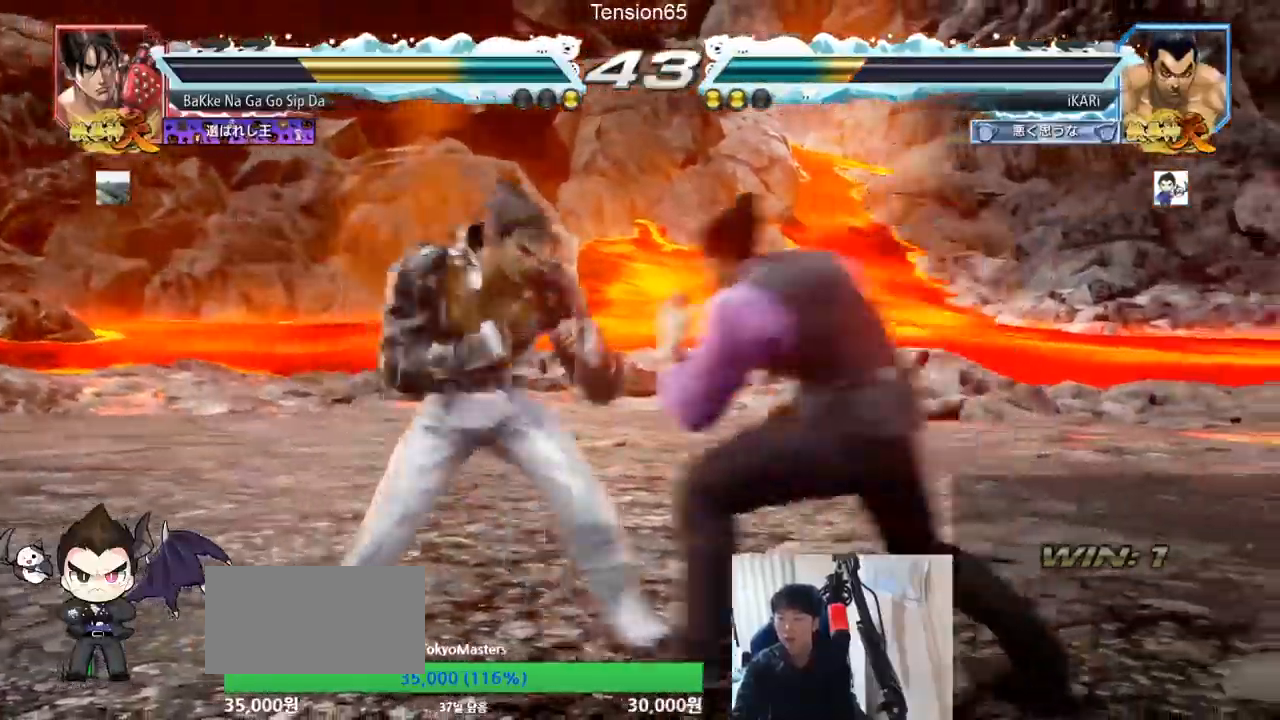
{"buttons": [], "left_stick": "center", "events": []}
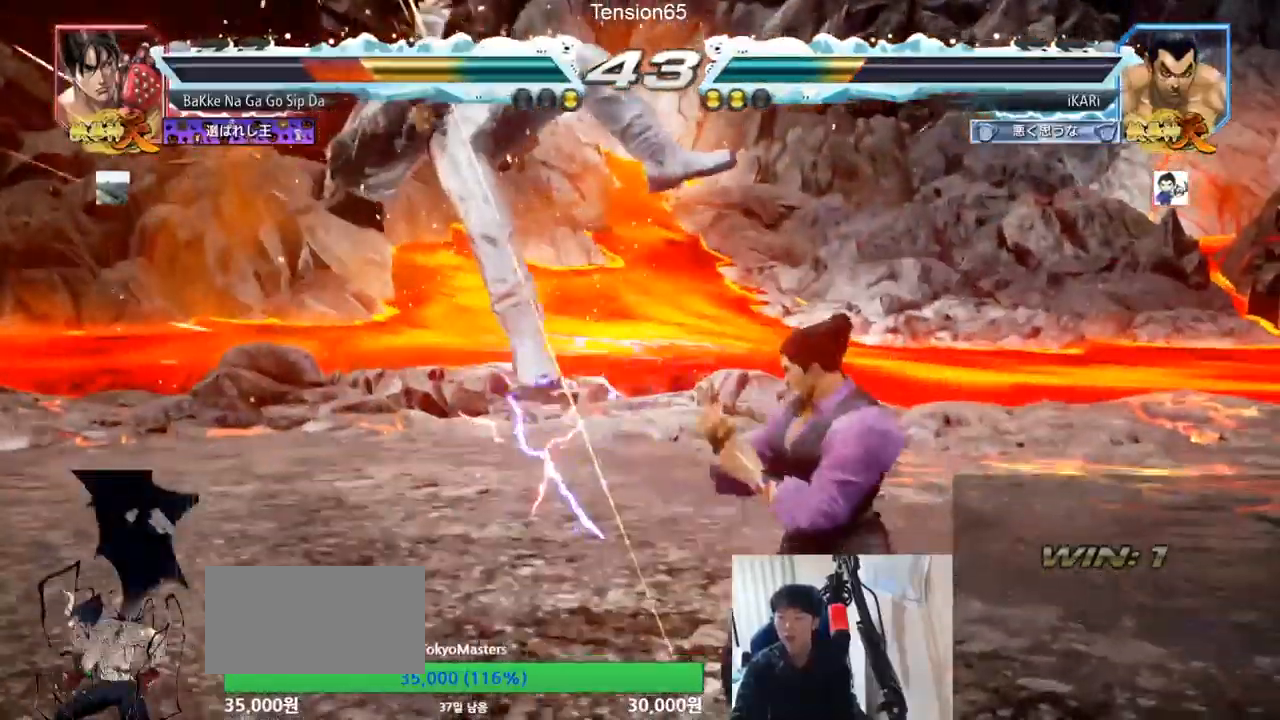
{"buttons": [], "left_stick": "center", "events": [[67, "left_stick", "down"], [84, "TRIANGLE", "down"], [117, "TRIANGLE", "up"], [134, "left_stick", "center"]]}
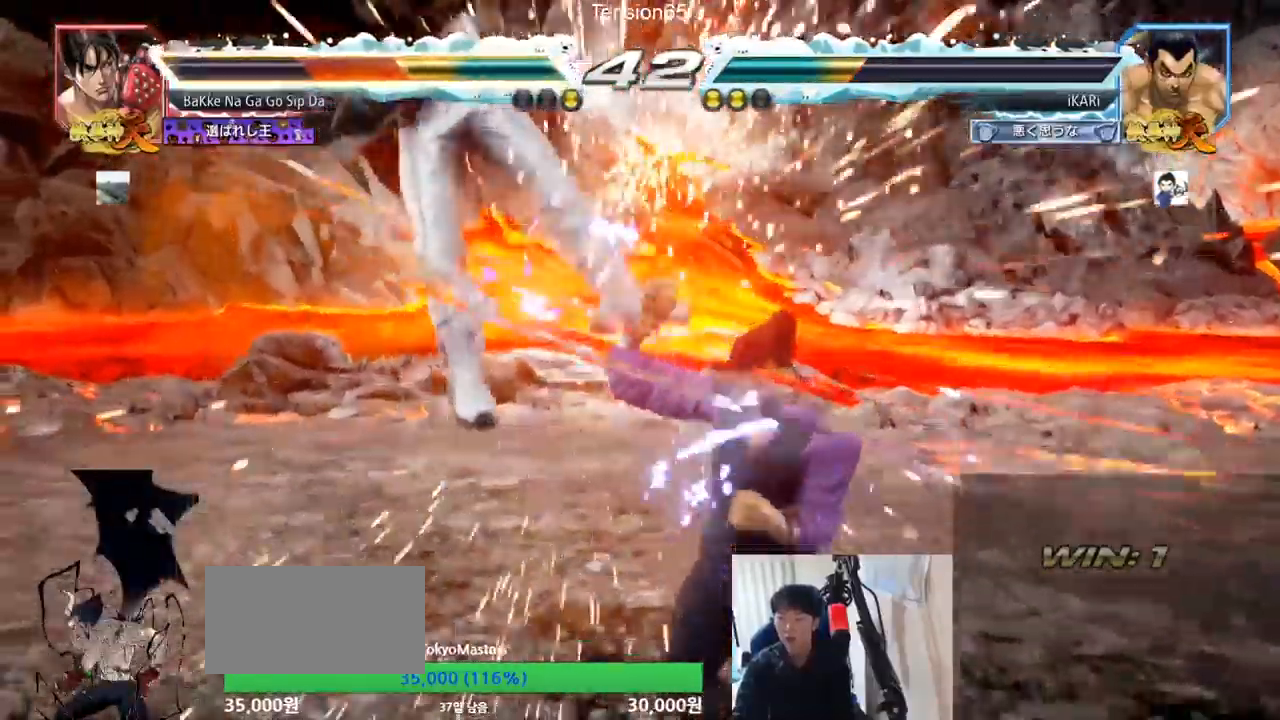
{"buttons": [], "left_stick": "center", "events": [[217, "left_stick", "left"], [383, "left_stick", "down"], [400, "TRIANGLE", "down"], [434, "TRIANGLE", "up"], [434, "left_stick", "center"]]}
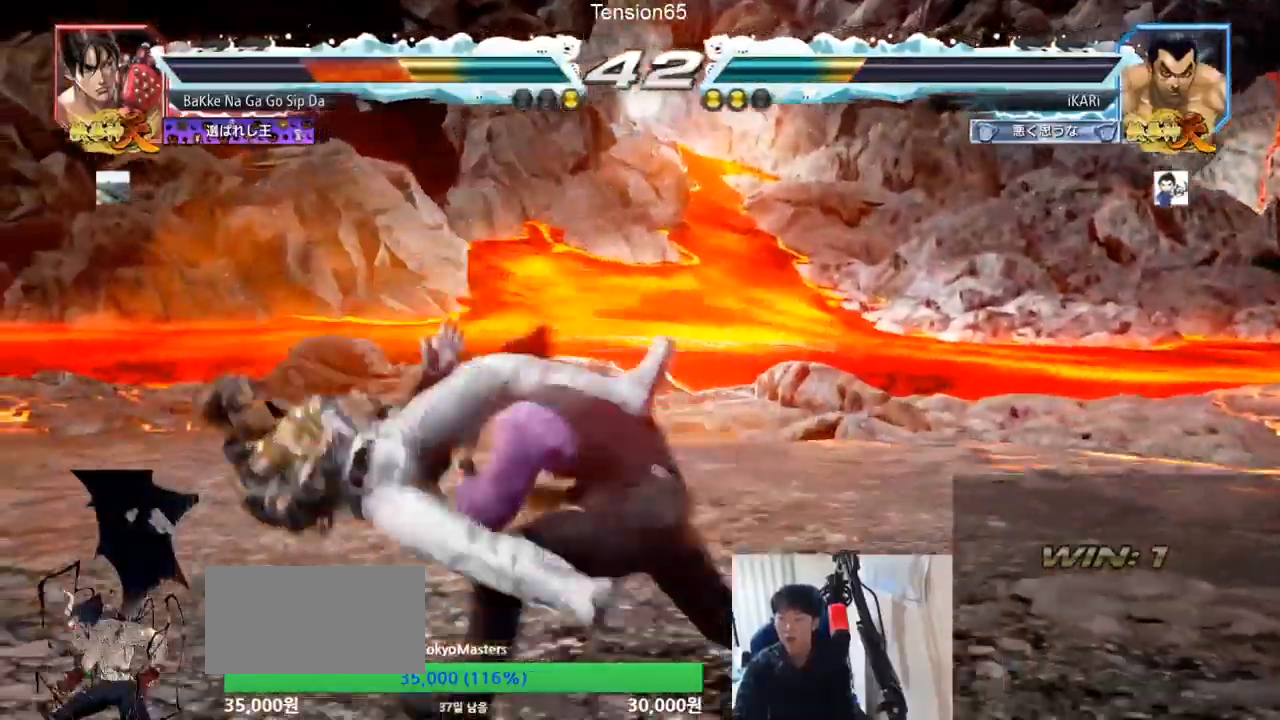
{"buttons": [], "left_stick": "right", "events": [[301, "left_stick", "right"], [334, "TRIANGLE", "down"], [384, "TRIANGLE", "up"], [434, "TRIANGLE", "down"], [467, "TRIANGLE", "up"]]}
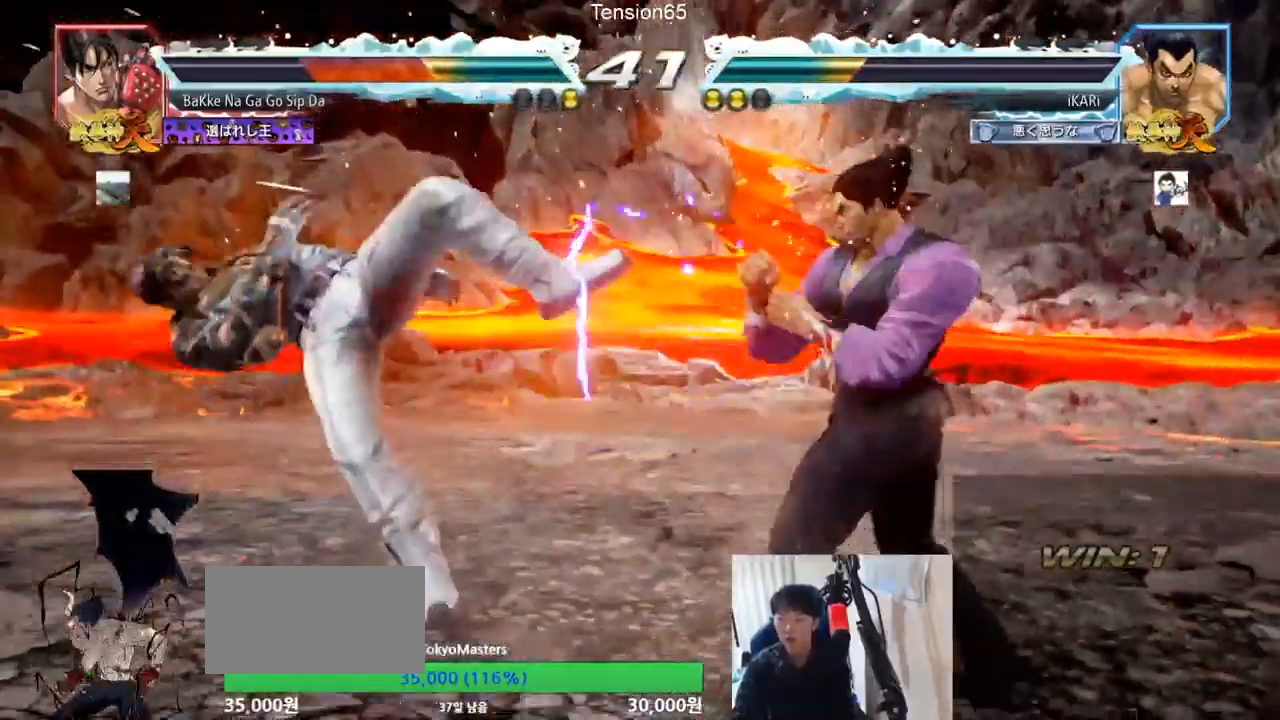
{"buttons": ["TRIANGLE"], "left_stick": "right", "events": [[16, "TRIANGLE", "down"], [66, "SQUARE", "down"], [100, "TRIANGLE", "up"], [133, "SQUARE", "up"], [183, "SQUARE", "down"], [217, "TRIANGLE", "down"], [233, "SQUARE", "up"], [283, "TRIANGLE", "up"], [300, "TRIANGLE", "down"], [333, "TRIANGLE", "up"], [400, "TRIANGLE", "down"], [450, "TRIANGLE", "up"], [484, "TRIANGLE", "down"]]}
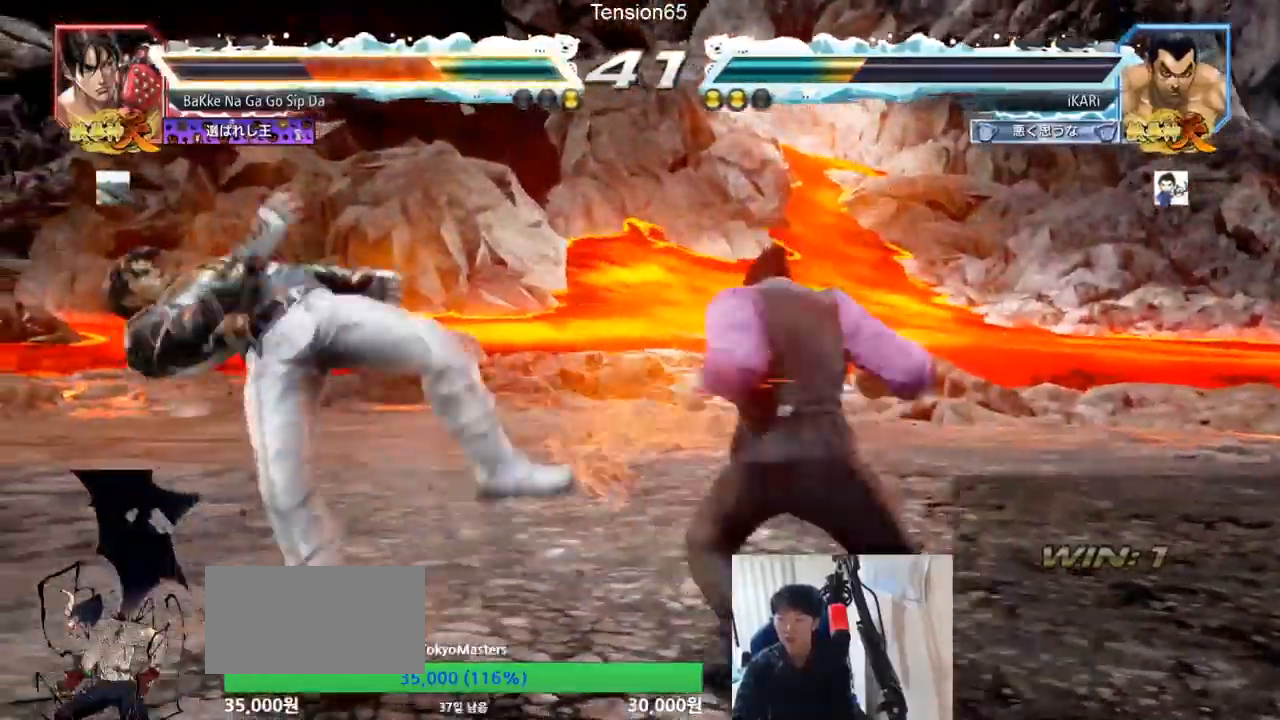
{"buttons": [], "left_stick": "center", "events": [[34, "TRIANGLE", "up"], [84, "TRIANGLE", "down"], [134, "TRIANGLE", "up"], [167, "TRIANGLE", "down"], [250, "TRIANGLE", "up"], [267, "left_stick", "center"], [284, "TRIANGLE", "down"], [434, "TRIANGLE", "up"]]}
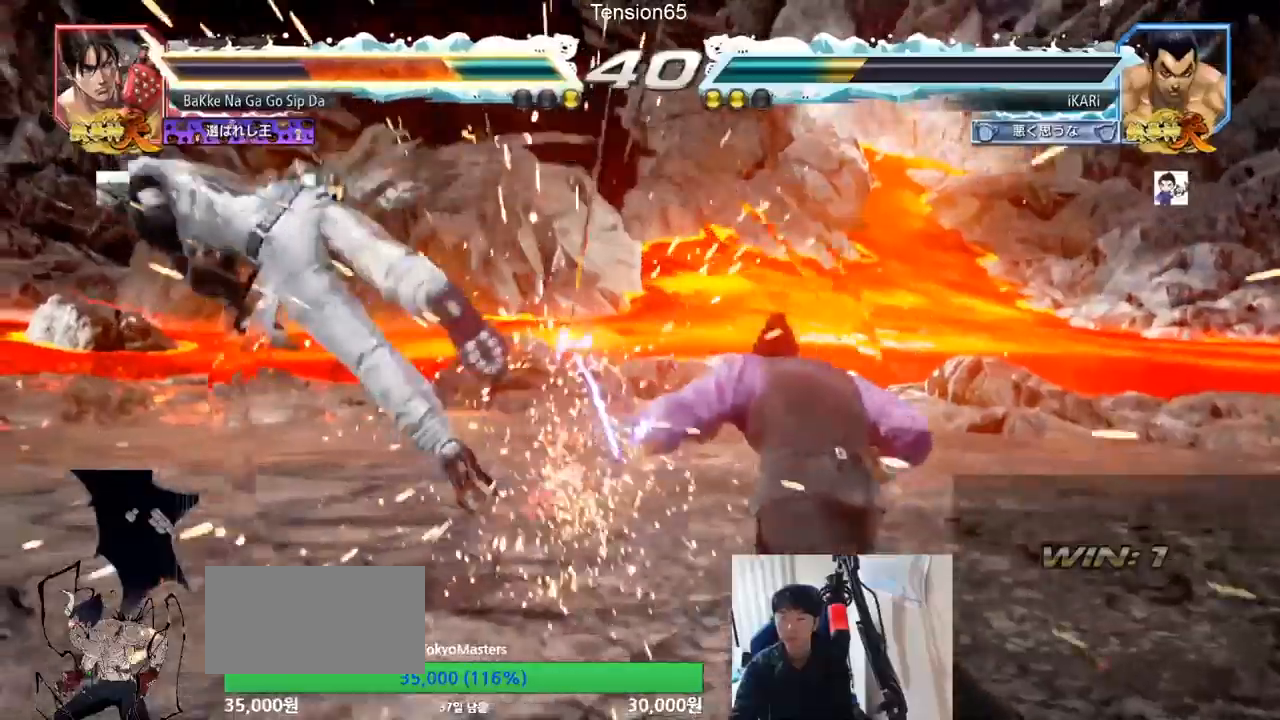
{"buttons": [], "left_stick": "center", "events": [[200, "left_stick", "left"], [283, "left_stick", "down"], [417, "left_stick", "left"], [467, "left_stick", "center"]]}
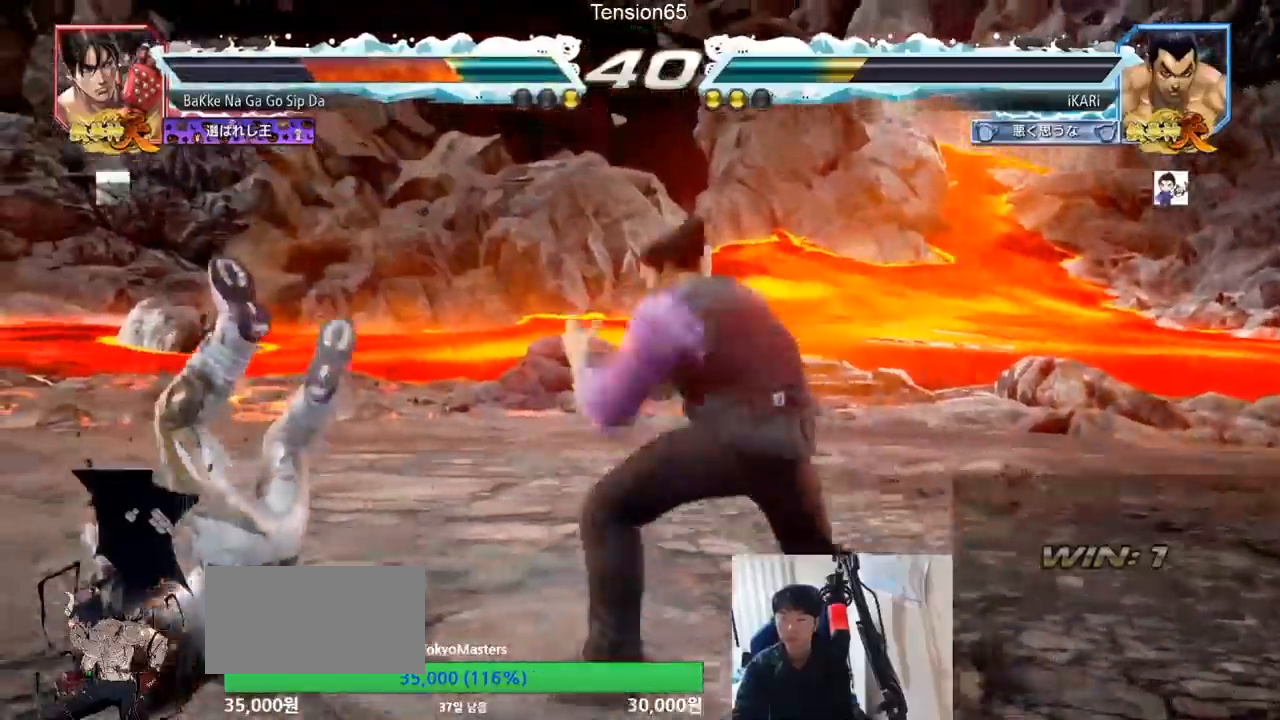
{"buttons": [], "left_stick": "center", "events": [[34, "left_stick", "right"], [50, "CROSS", "down"], [84, "CROSS", "up"], [117, "SQUARE", "down"], [167, "SQUARE", "up"], [217, "left_stick", "center"]]}
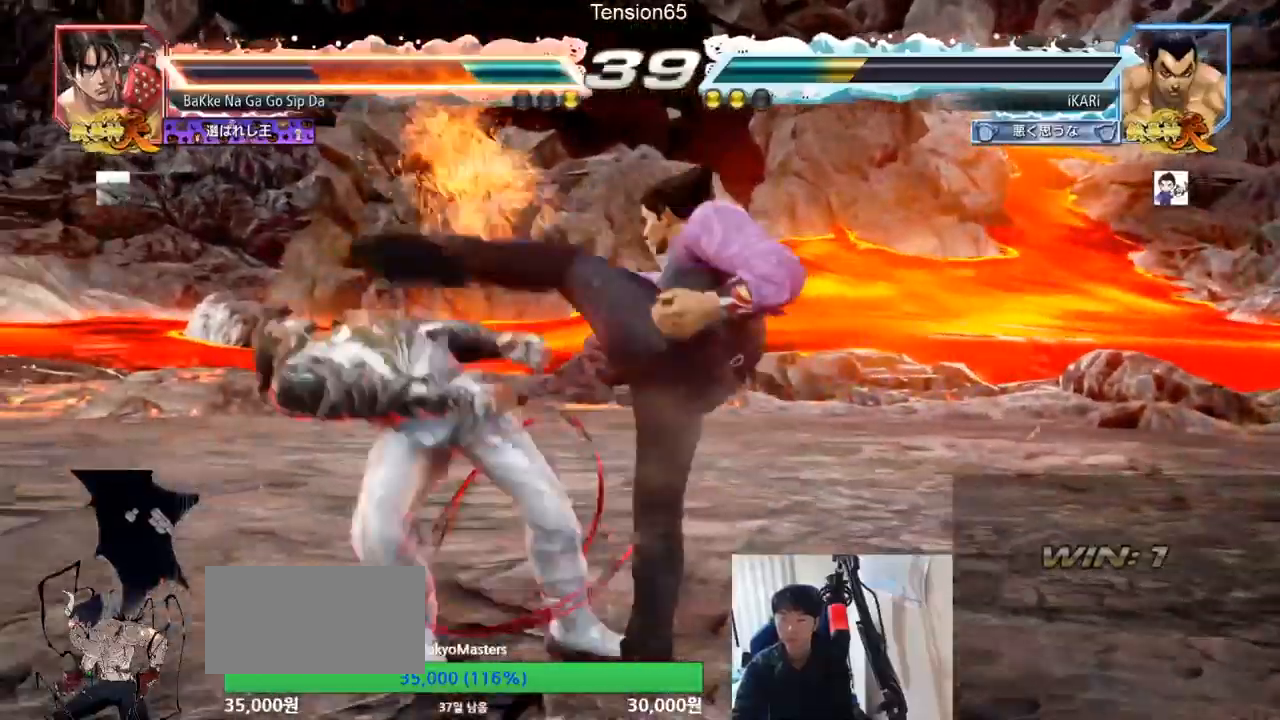
{"buttons": [], "left_stick": "left", "events": [[417, "left_stick", "left"]]}
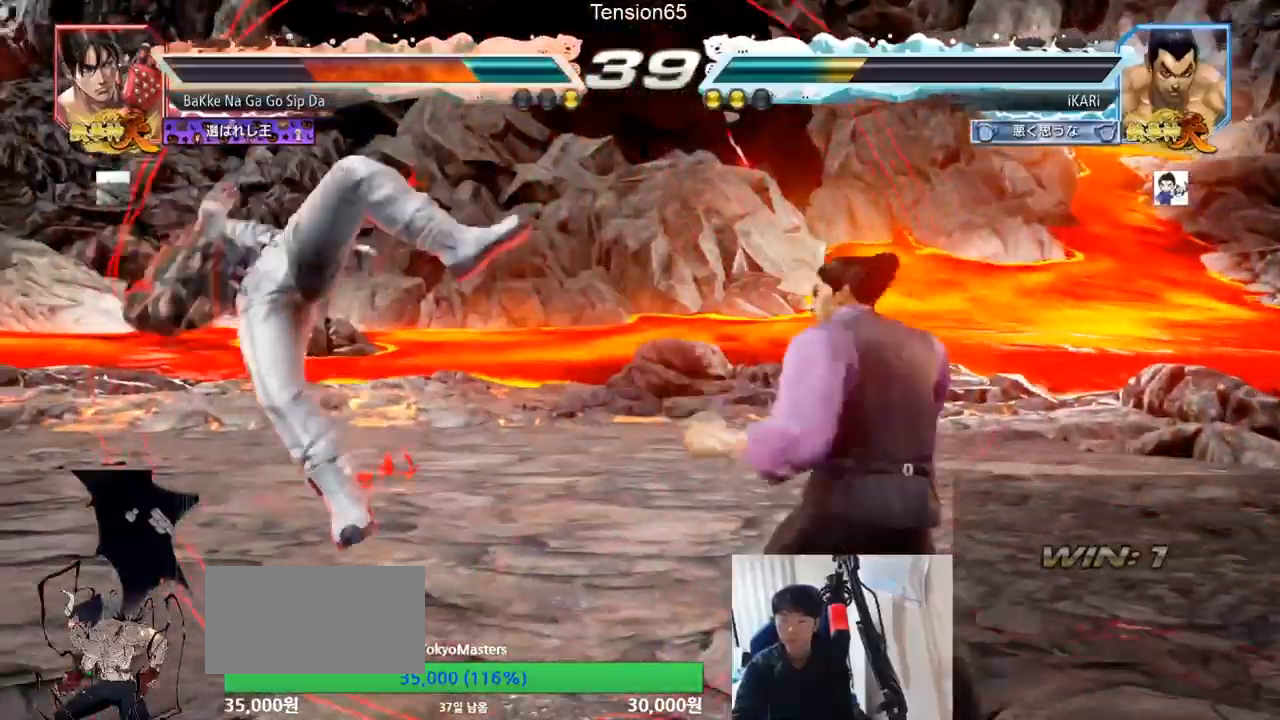
{"buttons": [], "left_stick": "center", "events": [[50, "left_stick", "down"], [84, "TRIANGLE", "down"], [100, "TRIANGLE", "up"], [134, "left_stick", "center"]]}
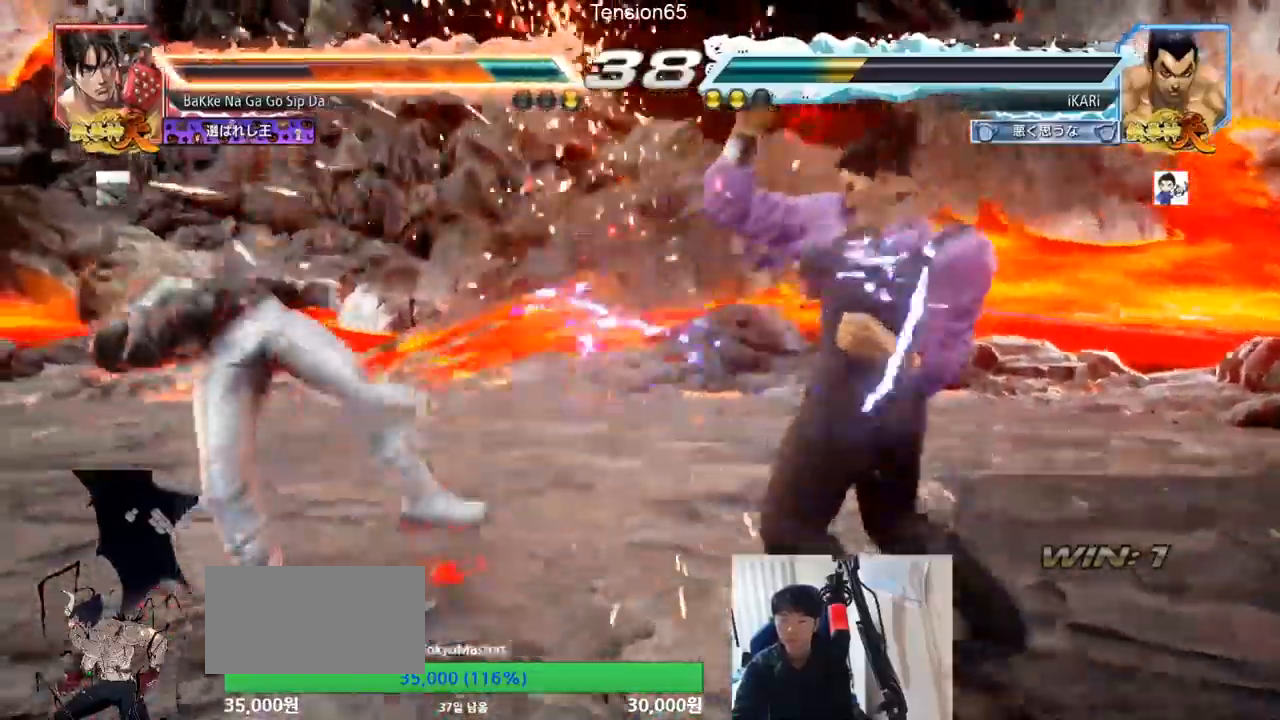
{"buttons": [], "left_stick": "down", "events": [[183, "left_stick", "left"], [233, "left_stick", "center"], [283, "left_stick", "down"], [367, "left_stick", "center"], [484, "left_stick", "down"]]}
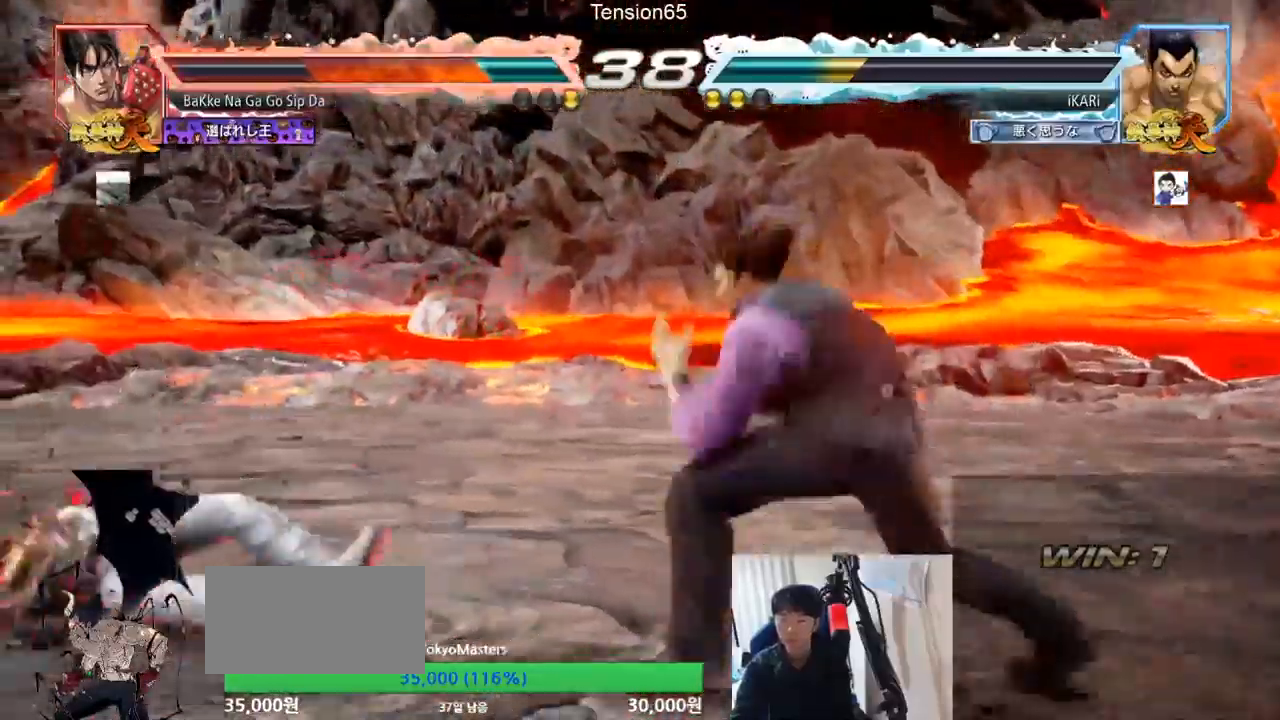
{"buttons": ["TRIANGLE"], "left_stick": "center", "events": [[134, "left_stick", "center"], [267, "left_stick", "right"], [284, "TRIANGLE", "down"], [317, "TRIANGLE", "up"], [384, "TRIANGLE", "down"], [417, "TRIANGLE", "up"], [467, "TRIANGLE", "down"], [467, "left_stick", "center"]]}
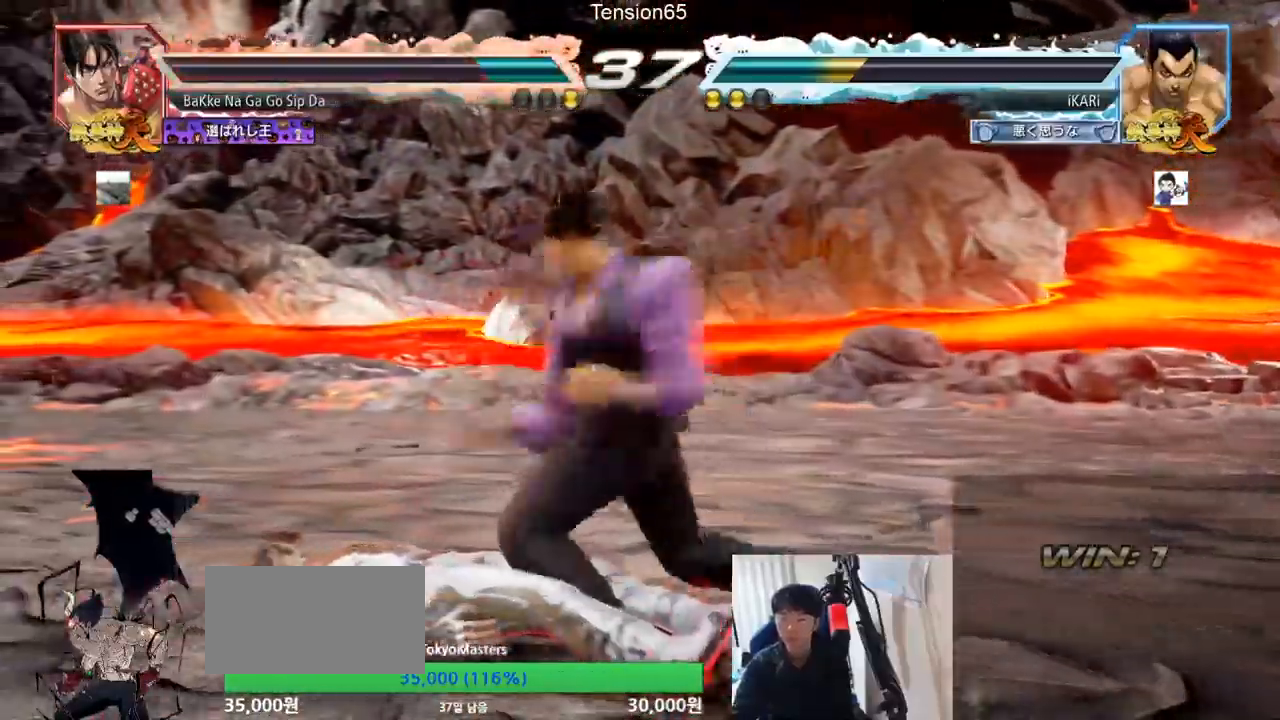
{"buttons": [], "left_stick": "left", "events": [[16, "TRIANGLE", "up"], [417, "left_stick", "left"]]}
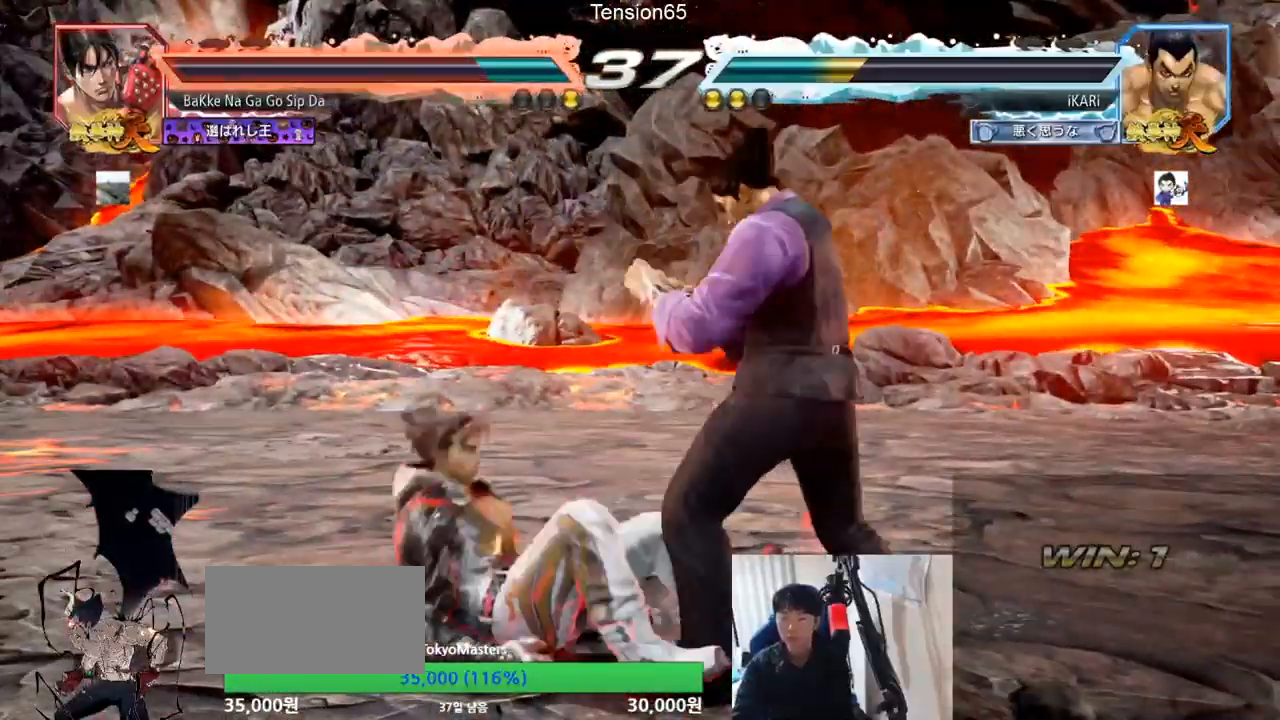
{"buttons": [], "left_stick": "center", "events": [[117, "left_stick", "up-left"], [150, "CROSS", "down"], [217, "CROSS", "up"], [217, "TRIANGLE", "down"], [284, "left_stick", "center"], [301, "TRIANGLE", "up"]]}
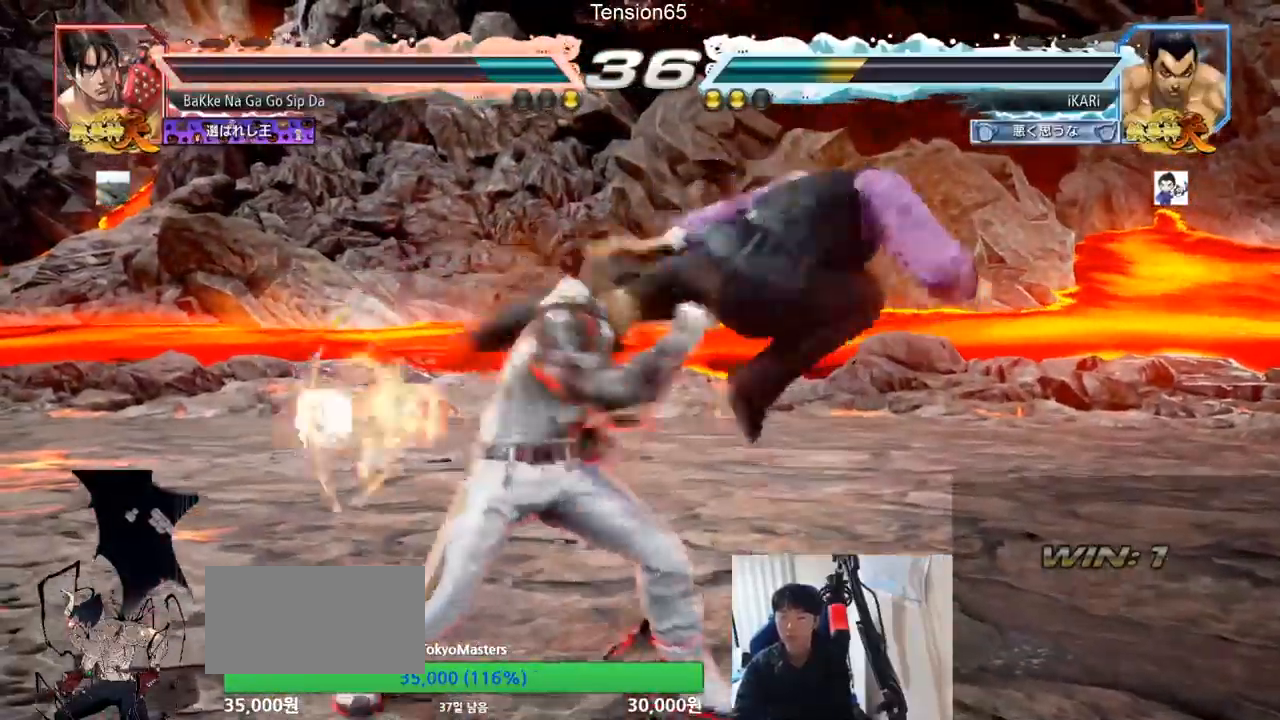
{"buttons": [], "left_stick": "center", "events": [[417, "left_stick", "left"], [467, "left_stick", "center"]]}
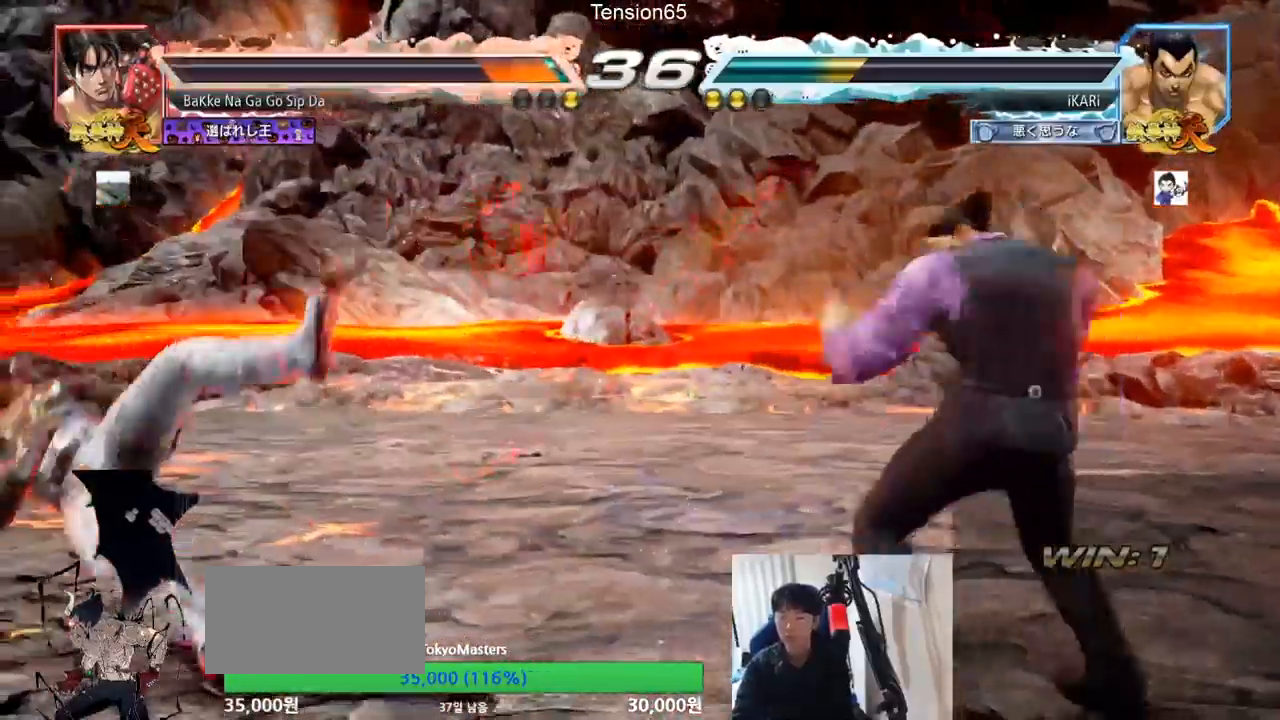
{"buttons": [], "left_stick": "down-left", "events": [[34, "left_stick", "left"], [284, "CIRCLE", "down"], [284, "left_stick", "down-left"], [334, "CIRCLE", "up"]]}
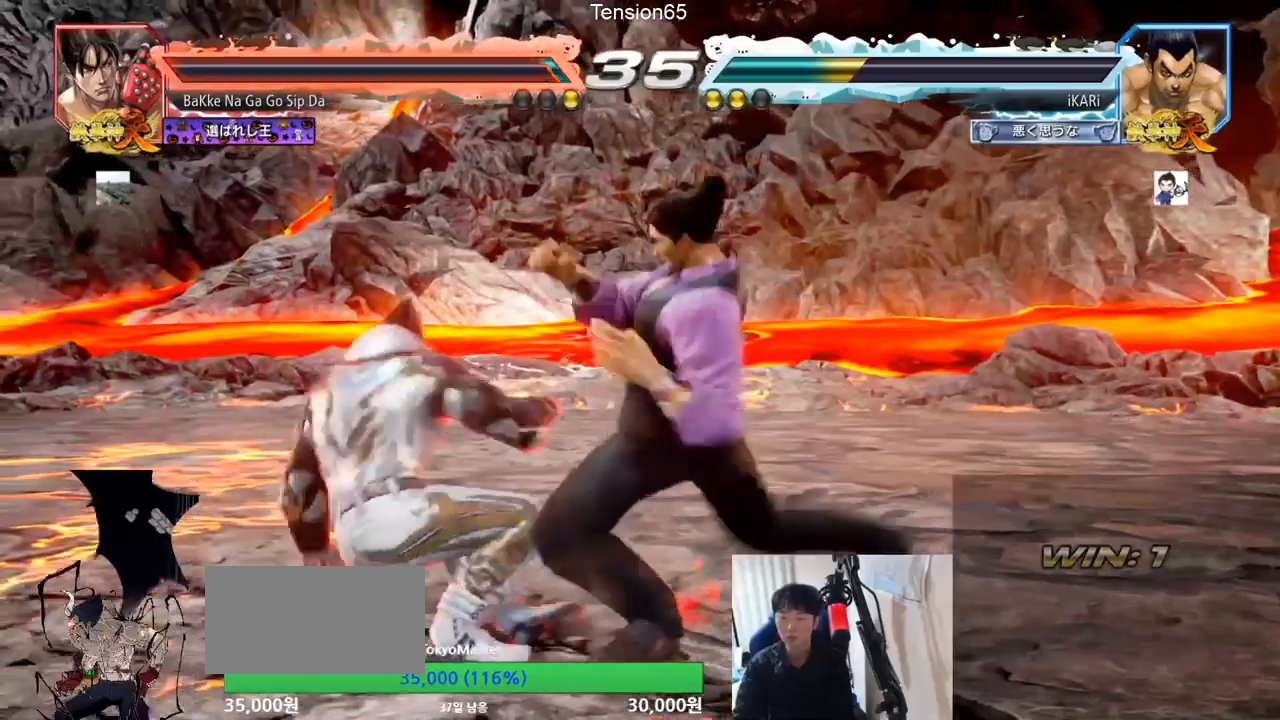
{"buttons": [], "left_stick": "center", "events": [[200, "left_stick", "center"]]}